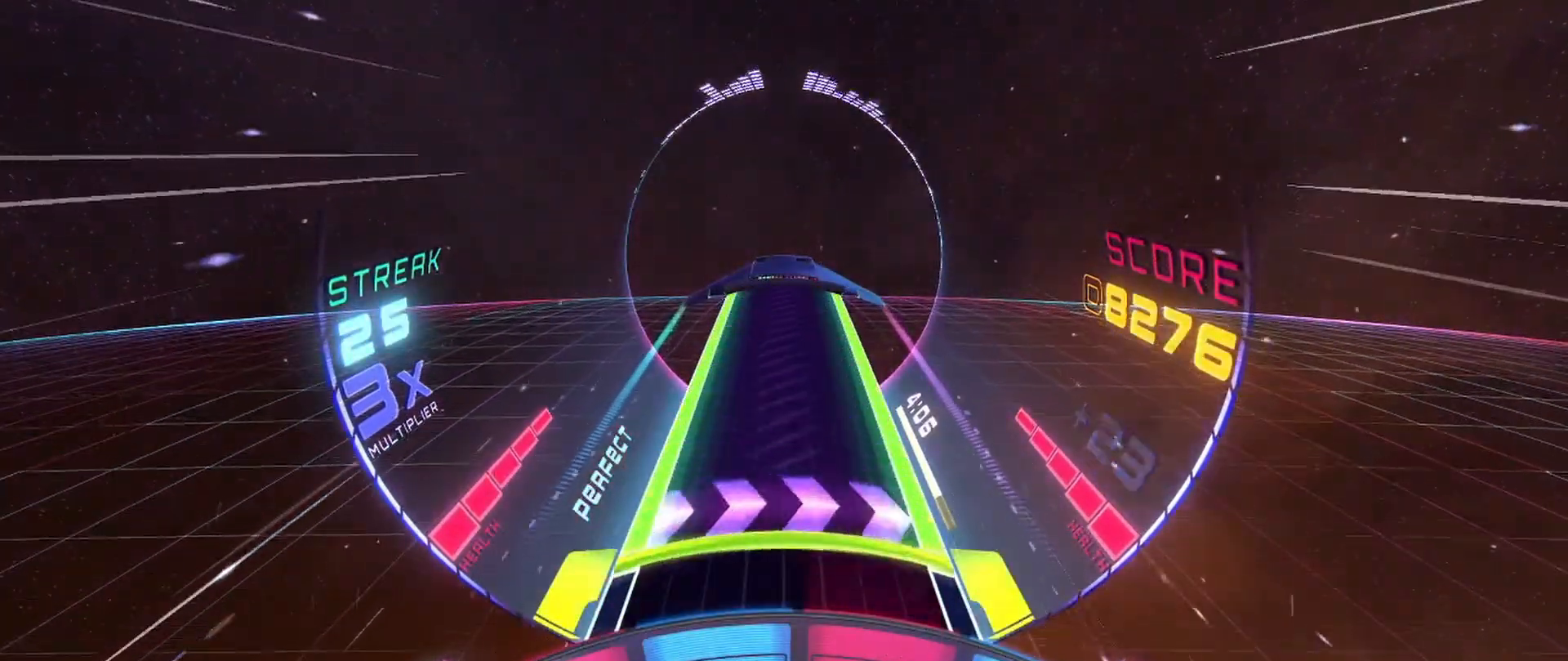
Gameplay with a controller (Xbox layout); each line is a JSON object with the inputs held at the frame after it. "events" lists button and stick changes between this image and that frame as [ms after this image, input, new state], when the widget could be followed in between. Not read: right_stick.
{"buttons": ["L2"], "left_stick": "center", "events": [[33, "L2", "down"], [217, "left_stick", "center"]]}
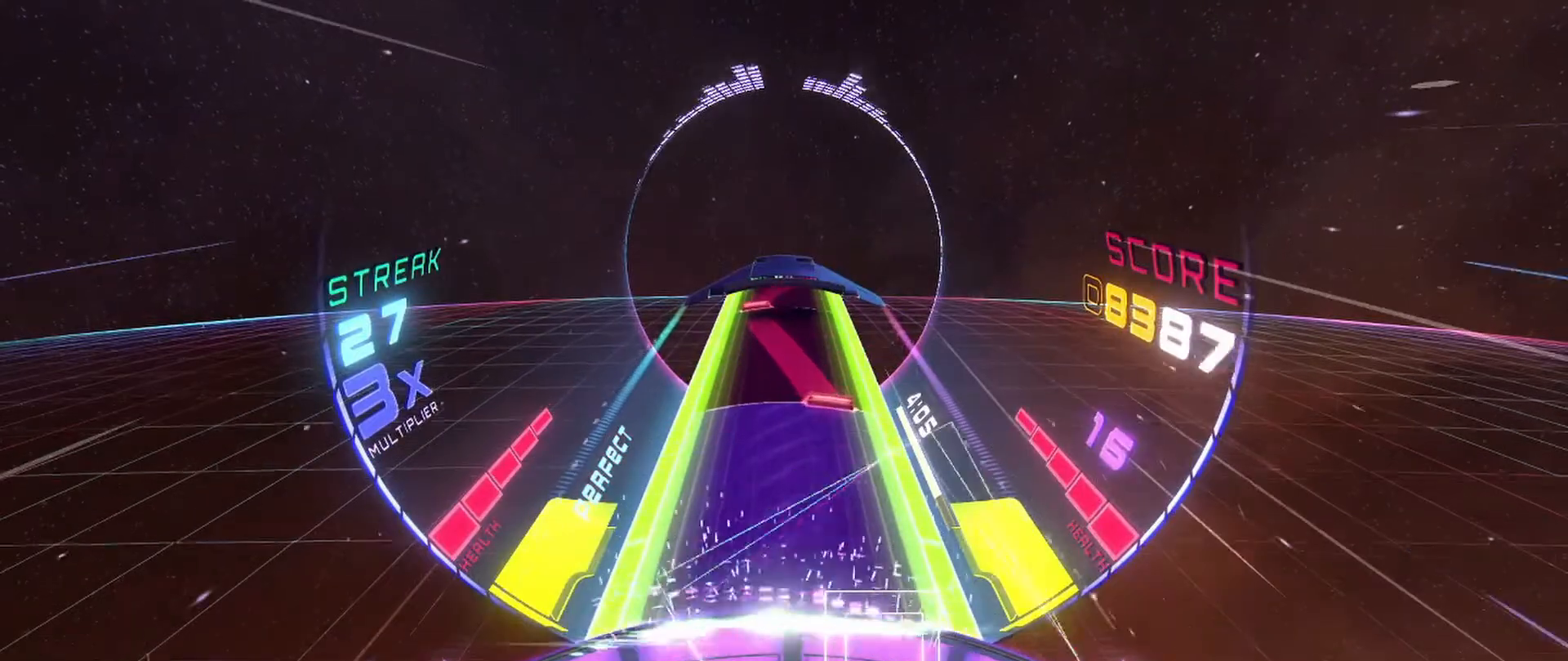
{"buttons": ["A", "L2"], "left_stick": "center", "events": [[233, "left_stick", "left"], [250, "A", "down"], [500, "left_stick", "center"]]}
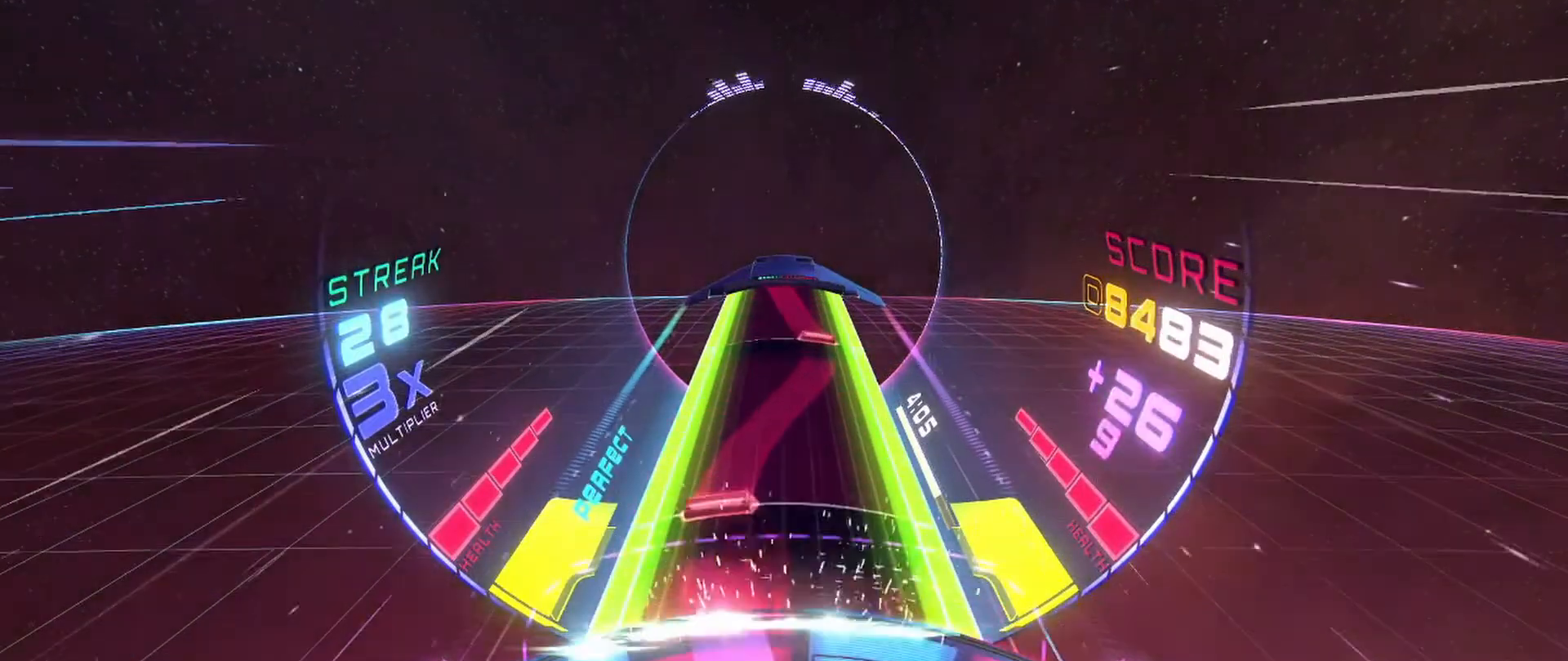
{"buttons": ["A", "L2"], "left_stick": "up-left", "events": [[17, "A", "up"], [100, "A", "down"], [117, "left_stick", "right"], [333, "A", "up"], [333, "left_stick", "center"], [433, "A", "down"], [500, "left_stick", "up-left"]]}
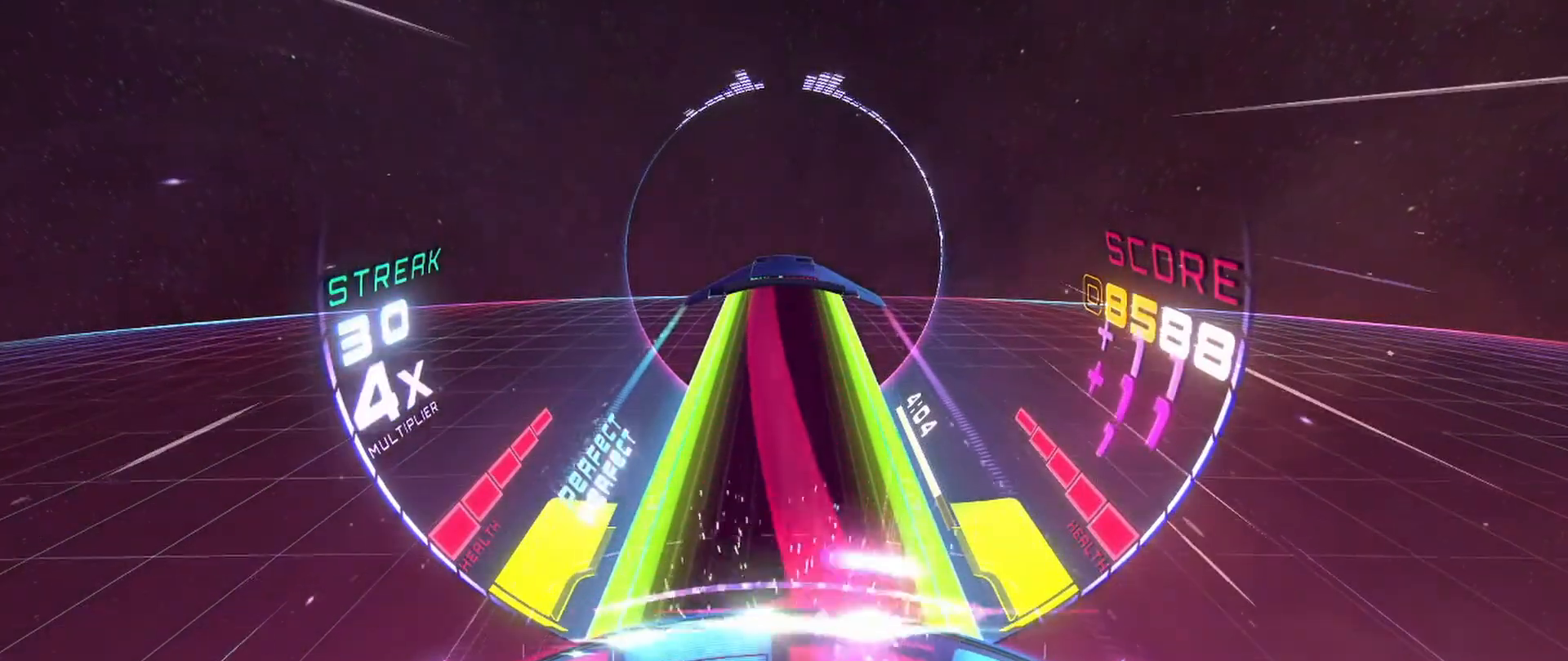
{"buttons": ["A", "L2"], "left_stick": "up-left", "events": []}
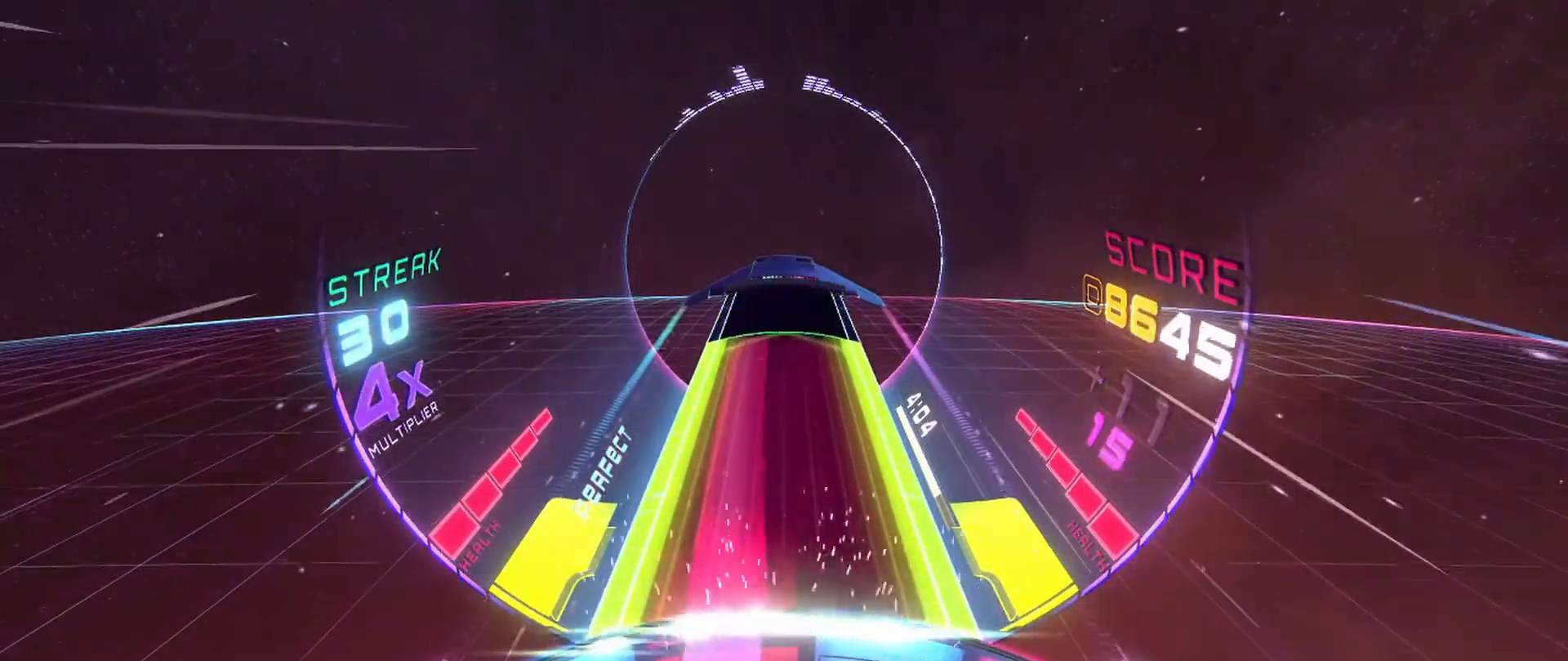
{"buttons": [], "left_stick": "center", "events": [[33, "left_stick", "center"], [467, "A", "up"], [467, "L2", "up"]]}
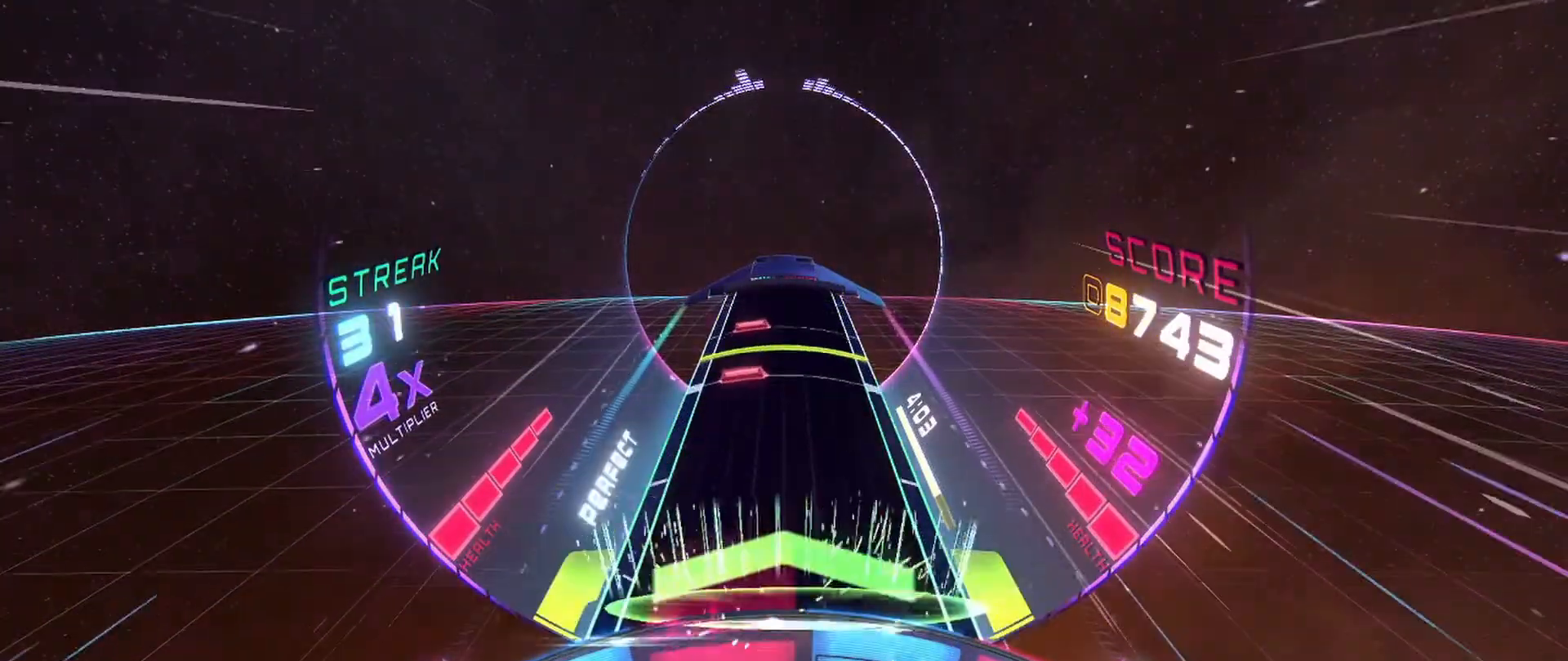
{"buttons": ["A", "L2"], "left_stick": "center", "events": [[333, "A", "down"], [400, "A", "up"], [400, "L2", "down"], [500, "A", "down"]]}
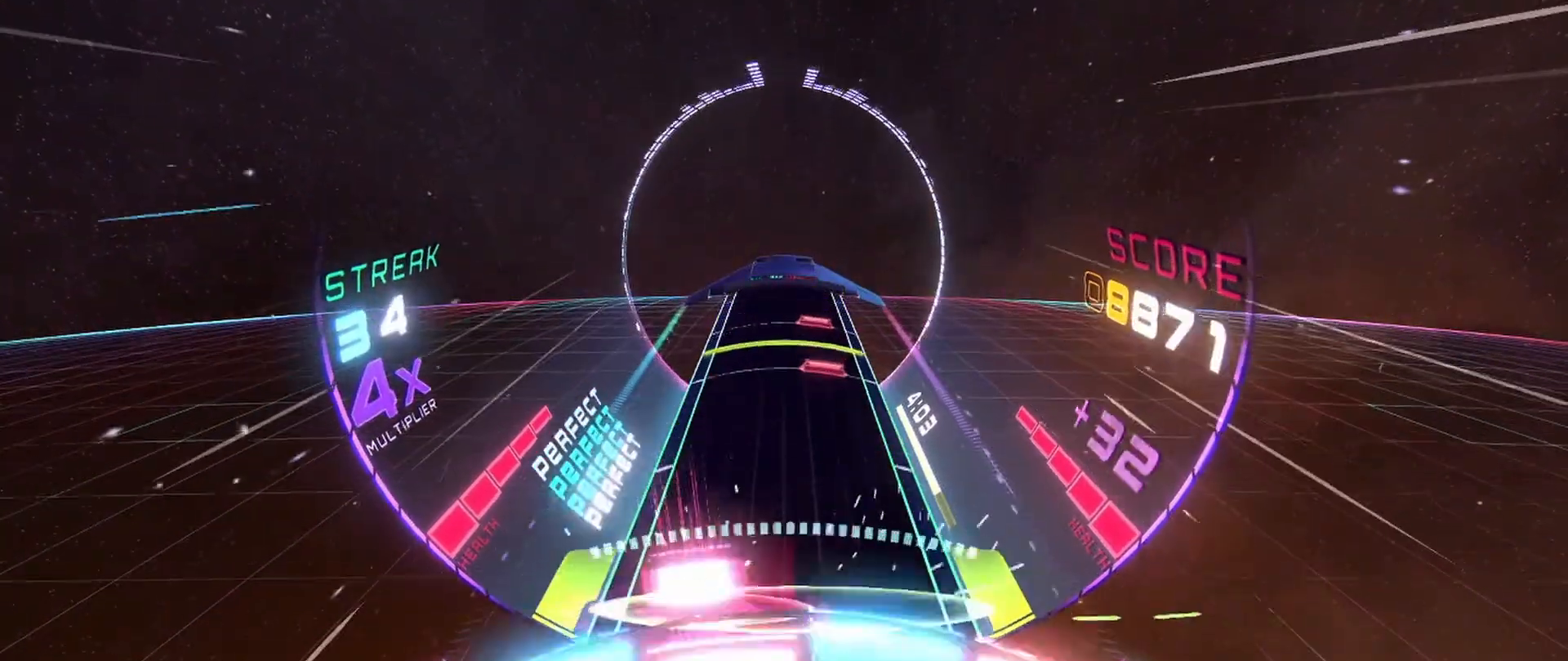
{"buttons": ["A", "L2"], "left_stick": "center", "events": [[17, "L2", "up"], [33, "left_stick", "right"], [67, "A", "up"], [167, "left_stick", "center"], [333, "A", "down"], [417, "A", "up"], [417, "L2", "down"], [500, "A", "down"]]}
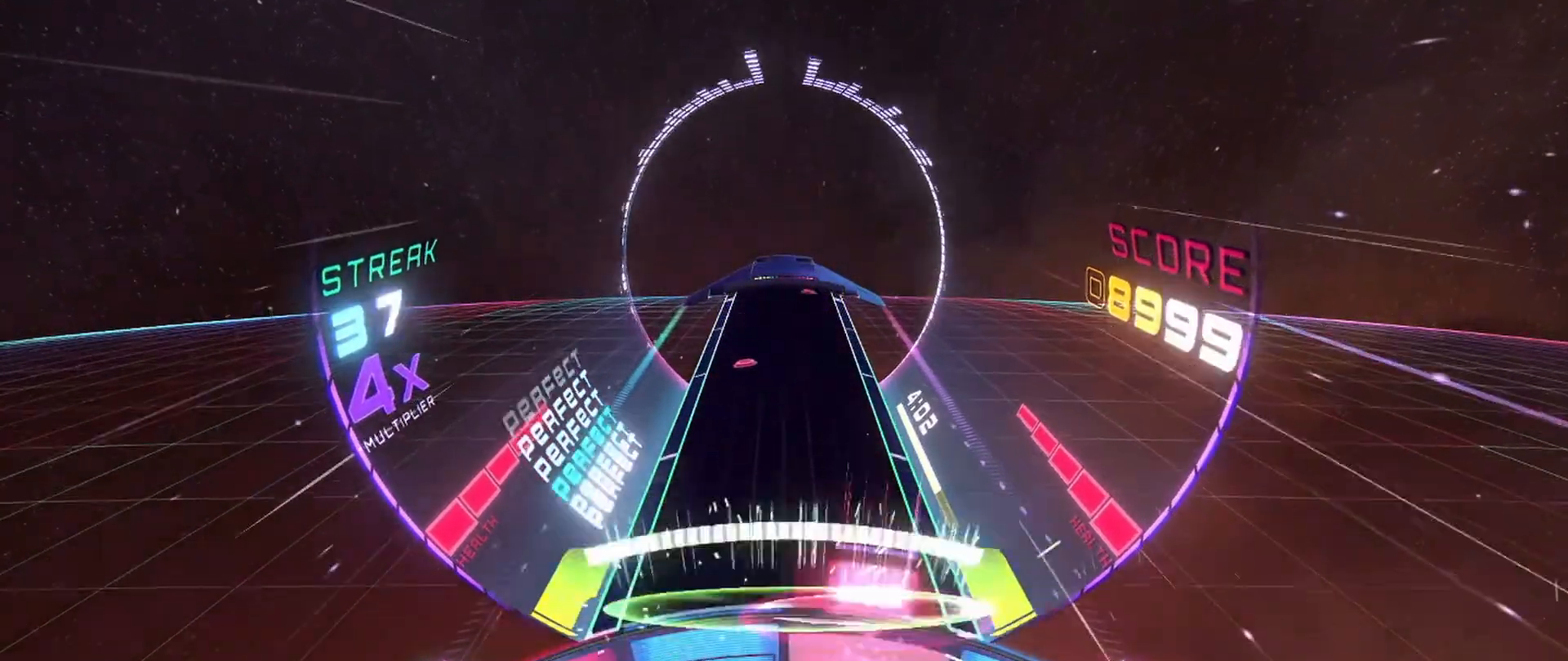
{"buttons": [], "left_stick": "right", "events": [[33, "L2", "up"], [67, "A", "up"], [83, "left_stick", "left"], [233, "left_stick", "center"], [383, "left_stick", "right"]]}
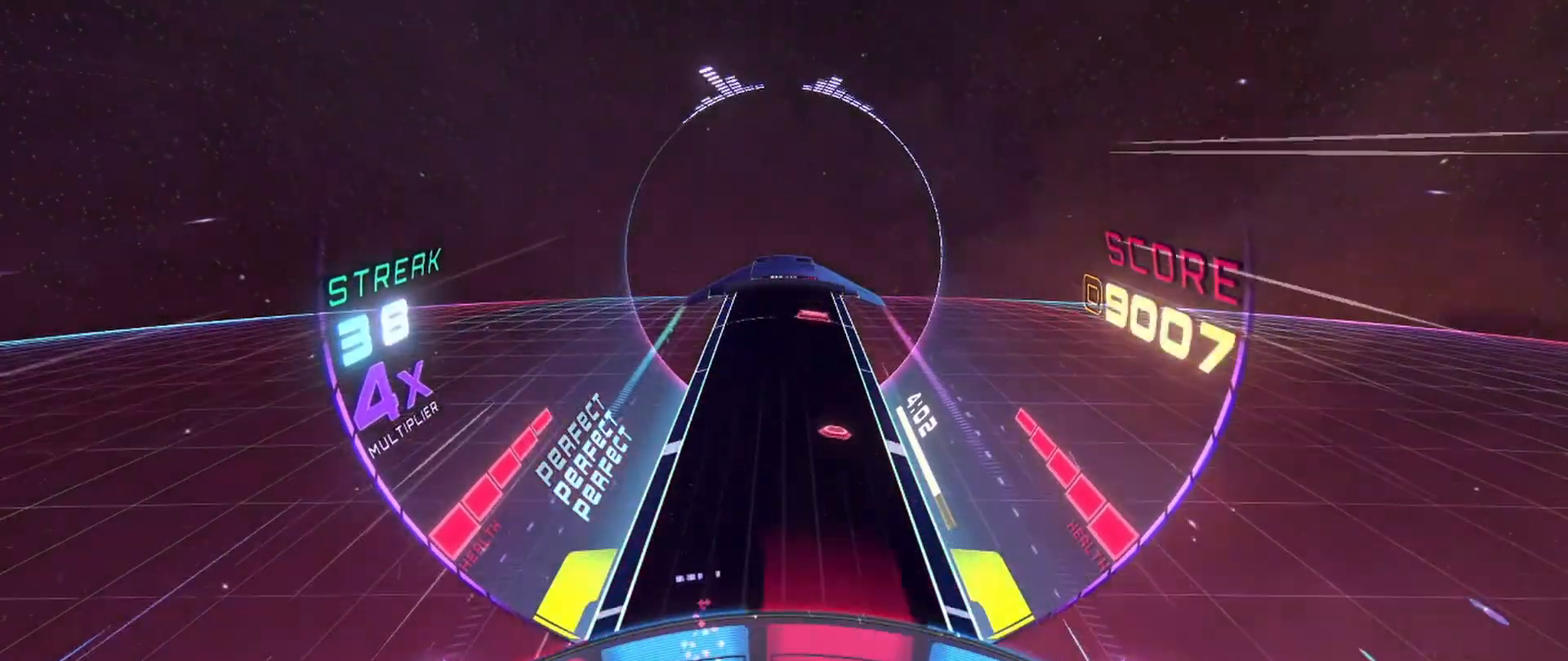
{"buttons": [], "left_stick": "center", "events": [[17, "left_stick", "center"]]}
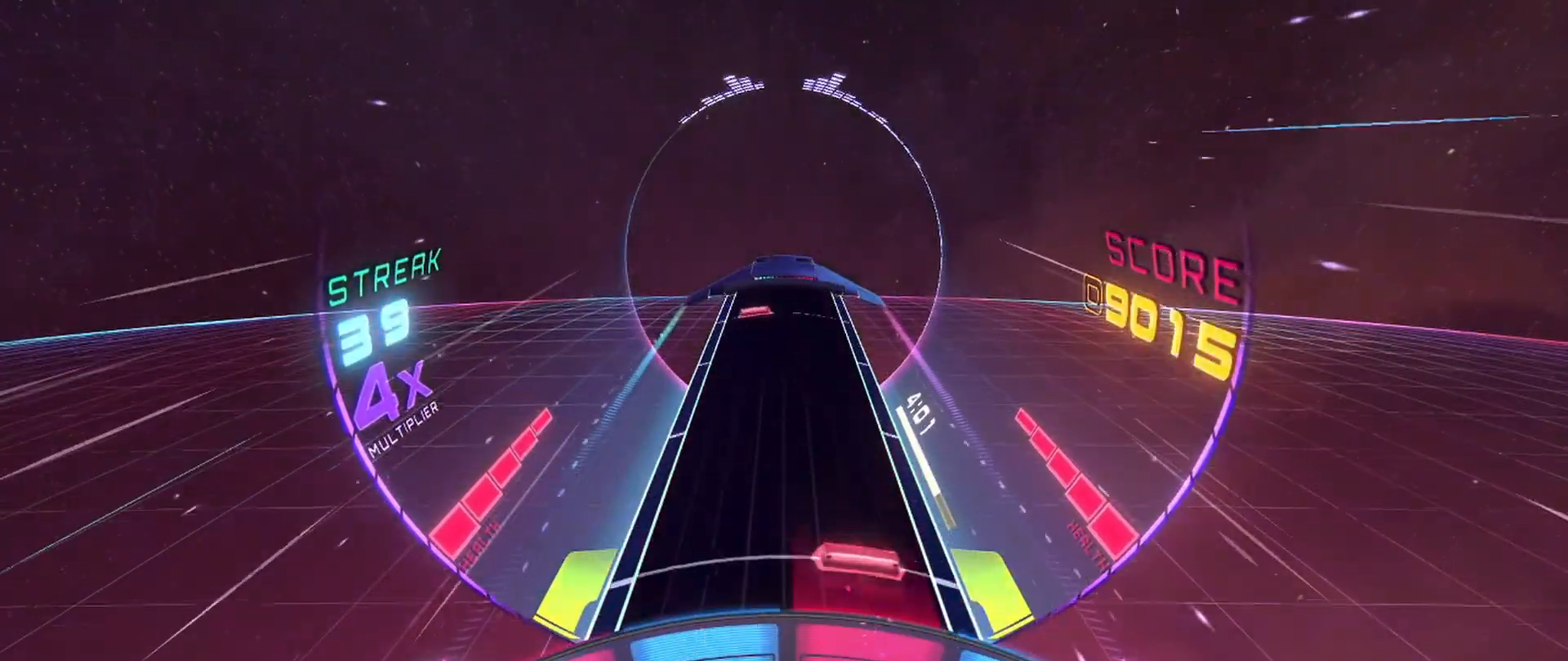
{"buttons": [], "left_stick": "center", "events": [[33, "A", "down"], [100, "left_stick", "left"], [150, "A", "up"], [300, "left_stick", "center"]]}
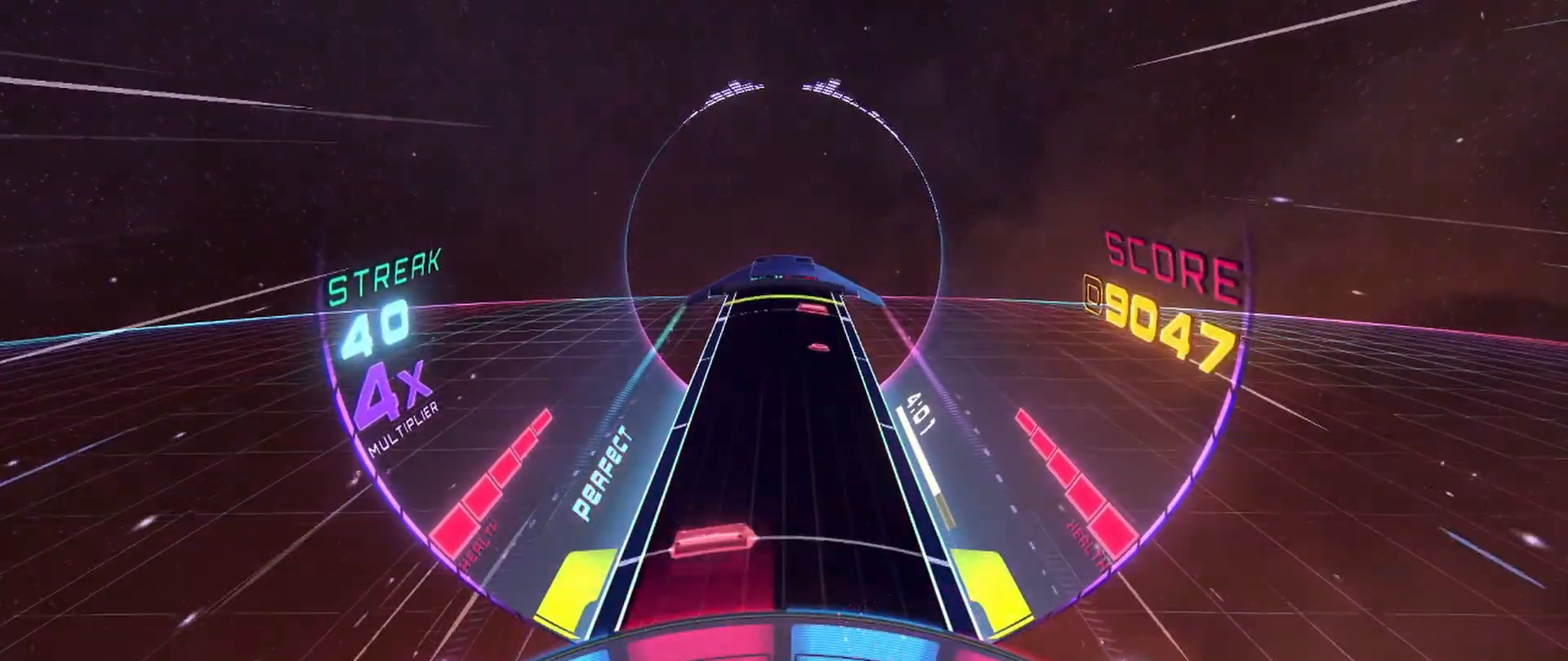
{"buttons": [], "left_stick": "center", "events": [[33, "A", "down"], [67, "left_stick", "right"], [133, "A", "up"], [233, "left_stick", "center"]]}
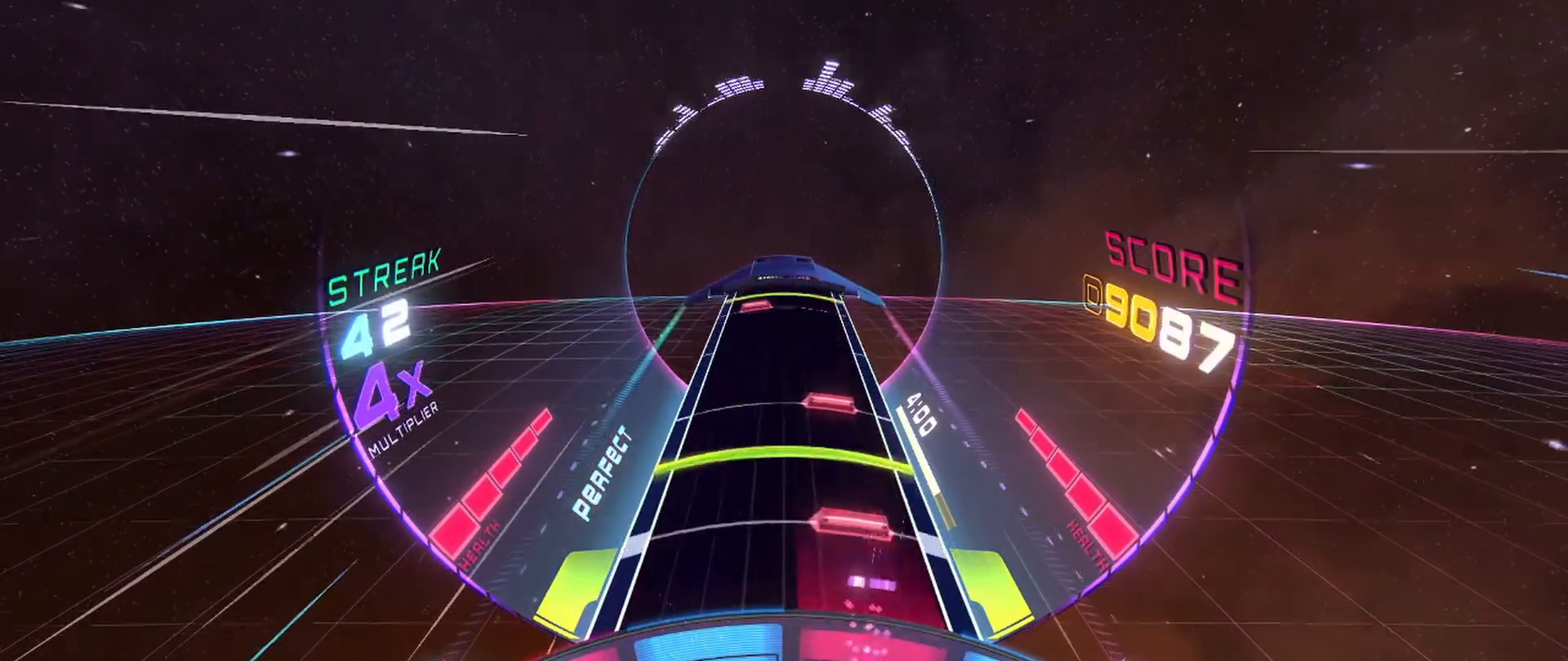
{"buttons": [], "left_stick": "center", "events": [[83, "A", "down"], [133, "L2", "down"], [150, "A", "up"], [233, "A", "down"], [250, "L2", "up"], [300, "left_stick", "up-left"], [317, "A", "up"], [433, "left_stick", "center"]]}
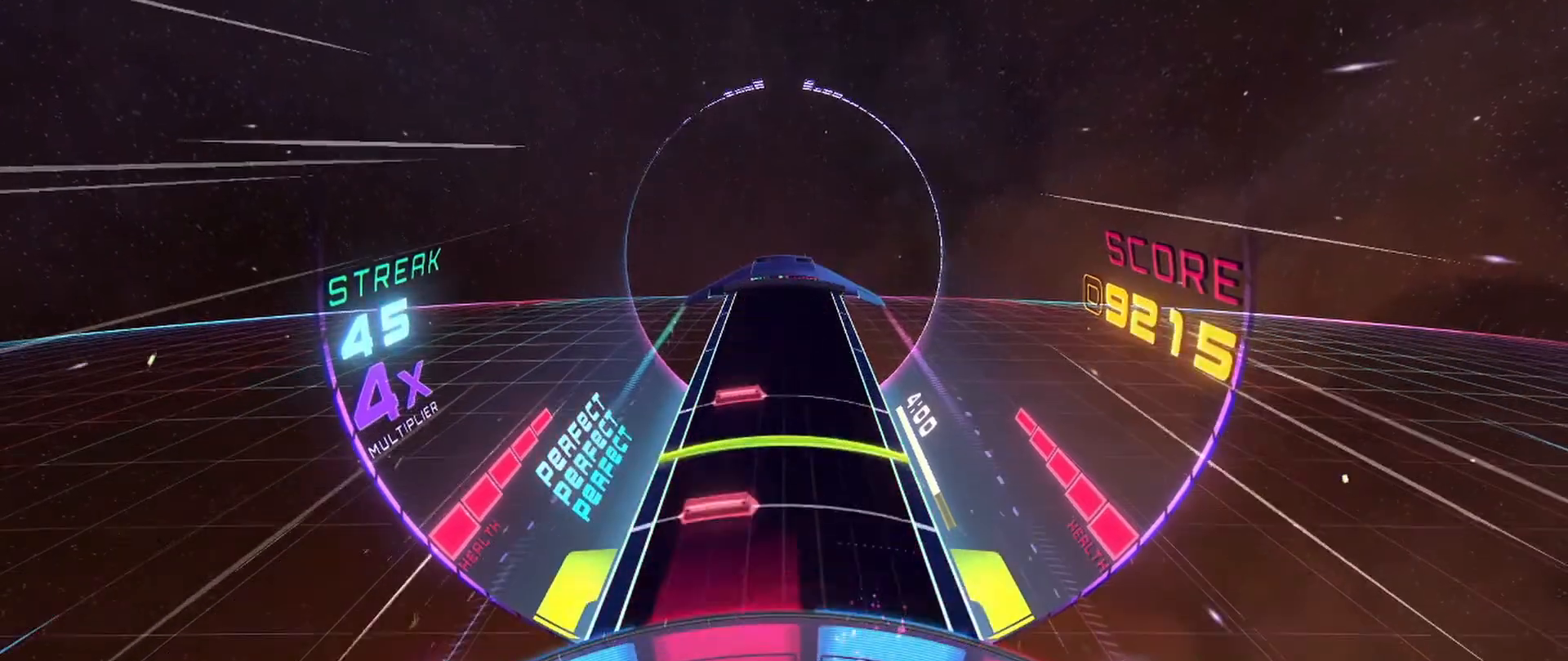
{"buttons": [], "left_stick": "center", "events": [[83, "A", "down"], [150, "A", "up"], [167, "L2", "down"], [233, "A", "down"], [283, "L2", "up"], [283, "left_stick", "right"], [317, "A", "up"], [450, "left_stick", "center"]]}
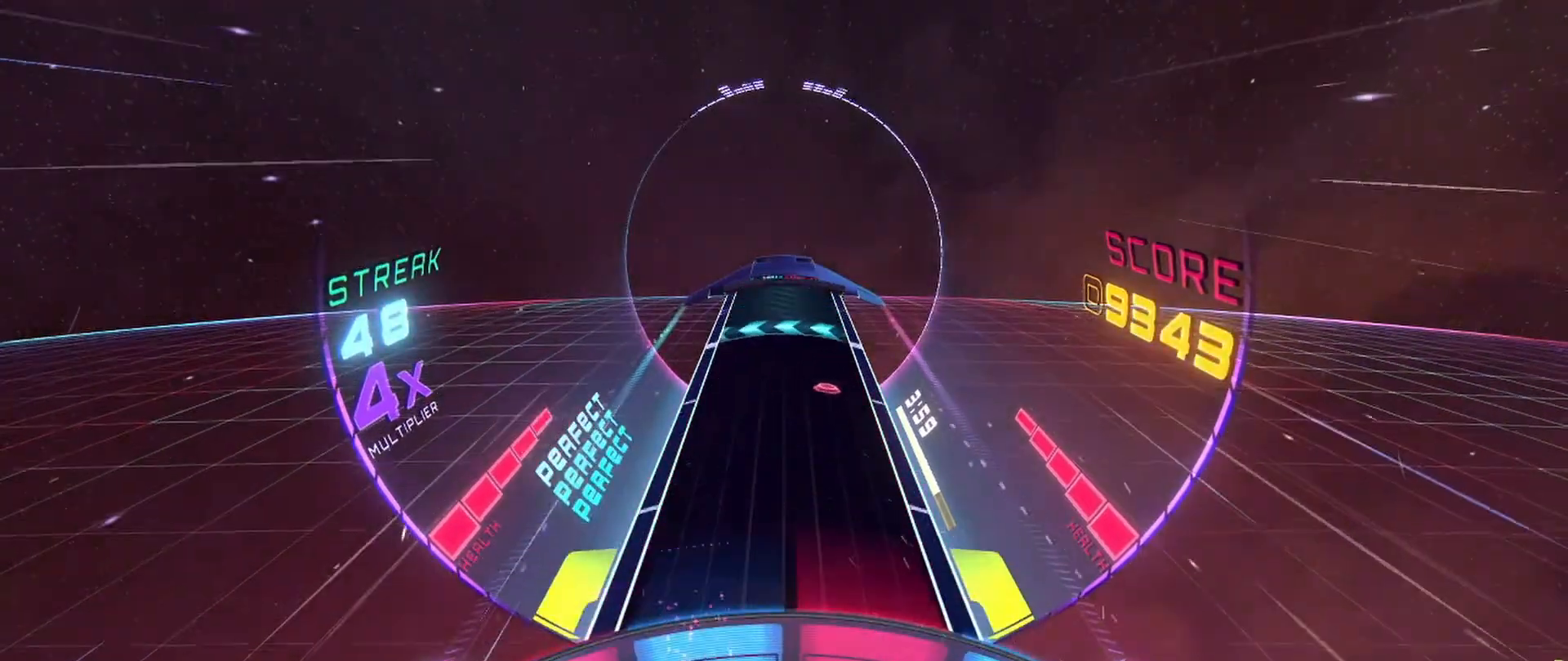
{"buttons": [], "left_stick": "left", "events": [[383, "left_stick", "left"]]}
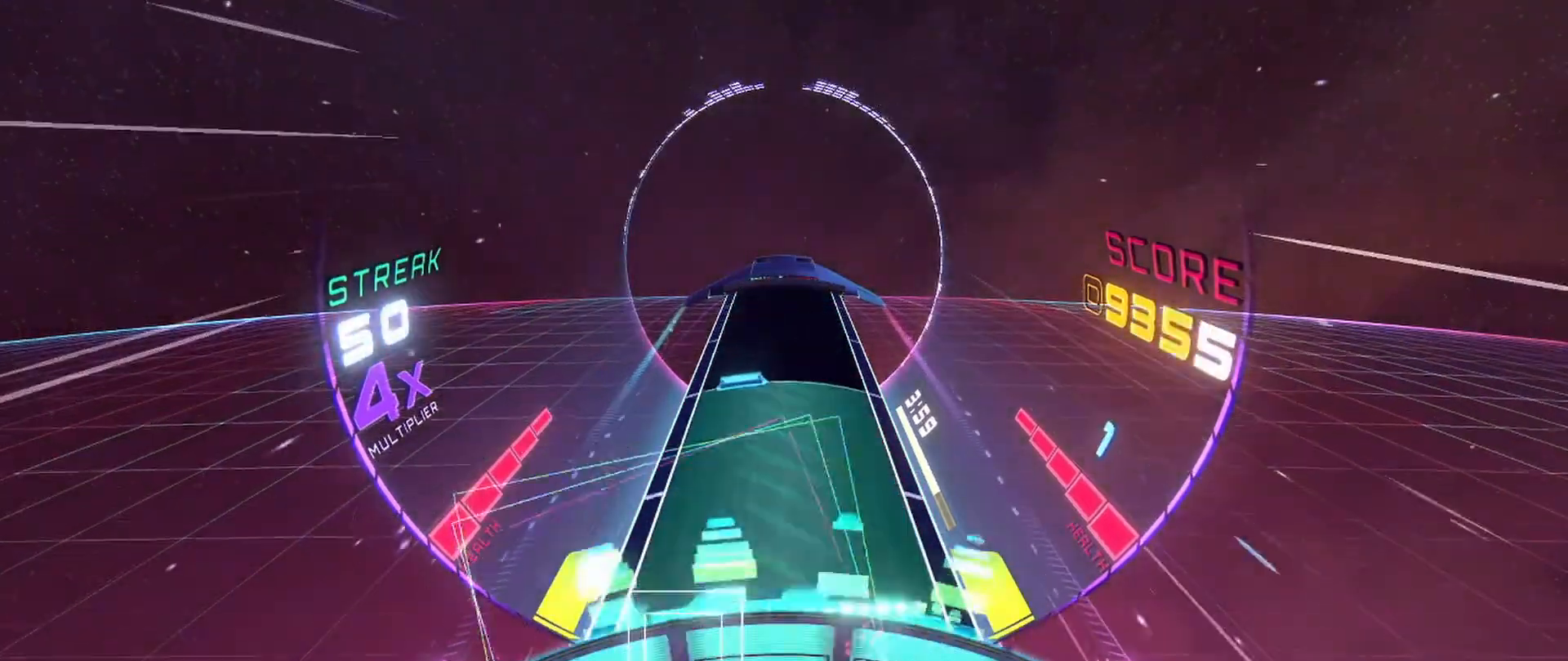
{"buttons": [], "left_stick": "center", "events": [[17, "left_stick", "center"], [283, "A", "down"], [283, "left_stick", "right"], [367, "A", "up"], [450, "left_stick", "center"]]}
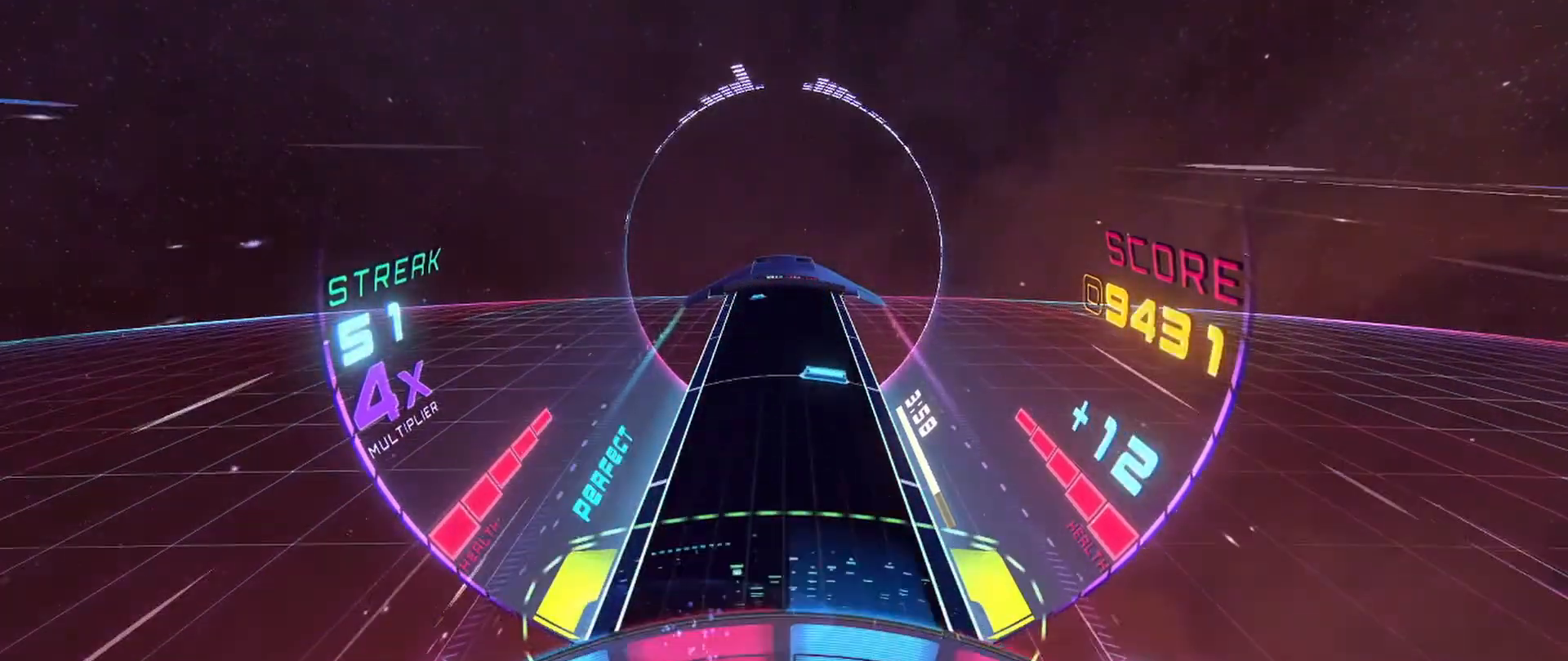
{"buttons": [], "left_stick": "center", "events": [[317, "A", "down"], [333, "left_stick", "left"], [400, "A", "up"], [500, "left_stick", "center"]]}
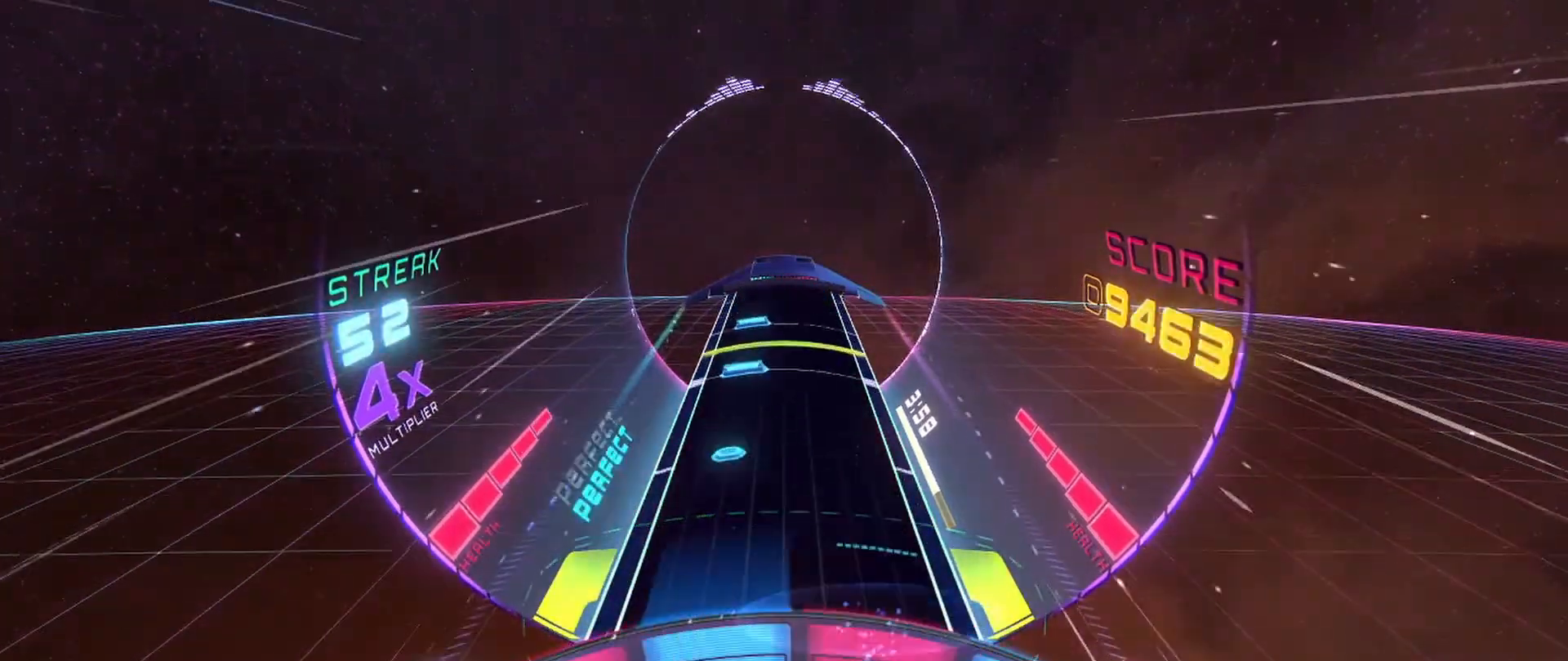
{"buttons": ["A"], "left_stick": "right", "events": [[333, "A", "down"], [367, "L2", "down"], [400, "A", "up"], [467, "left_stick", "right"], [483, "A", "down"], [483, "L2", "up"]]}
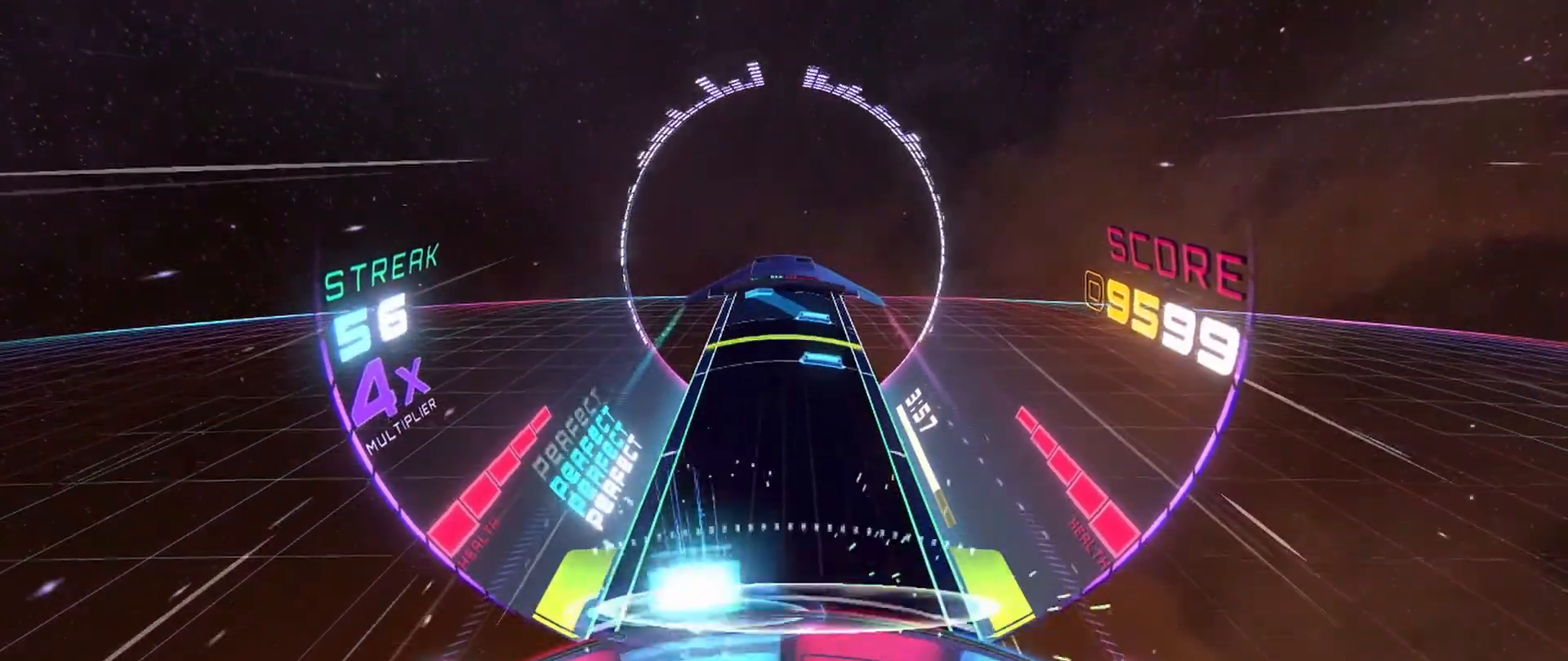
{"buttons": ["A", "L2"], "left_stick": "center", "events": [[67, "A", "up"], [150, "left_stick", "center"], [317, "A", "down"], [383, "A", "up"], [417, "L2", "down"], [467, "A", "down"]]}
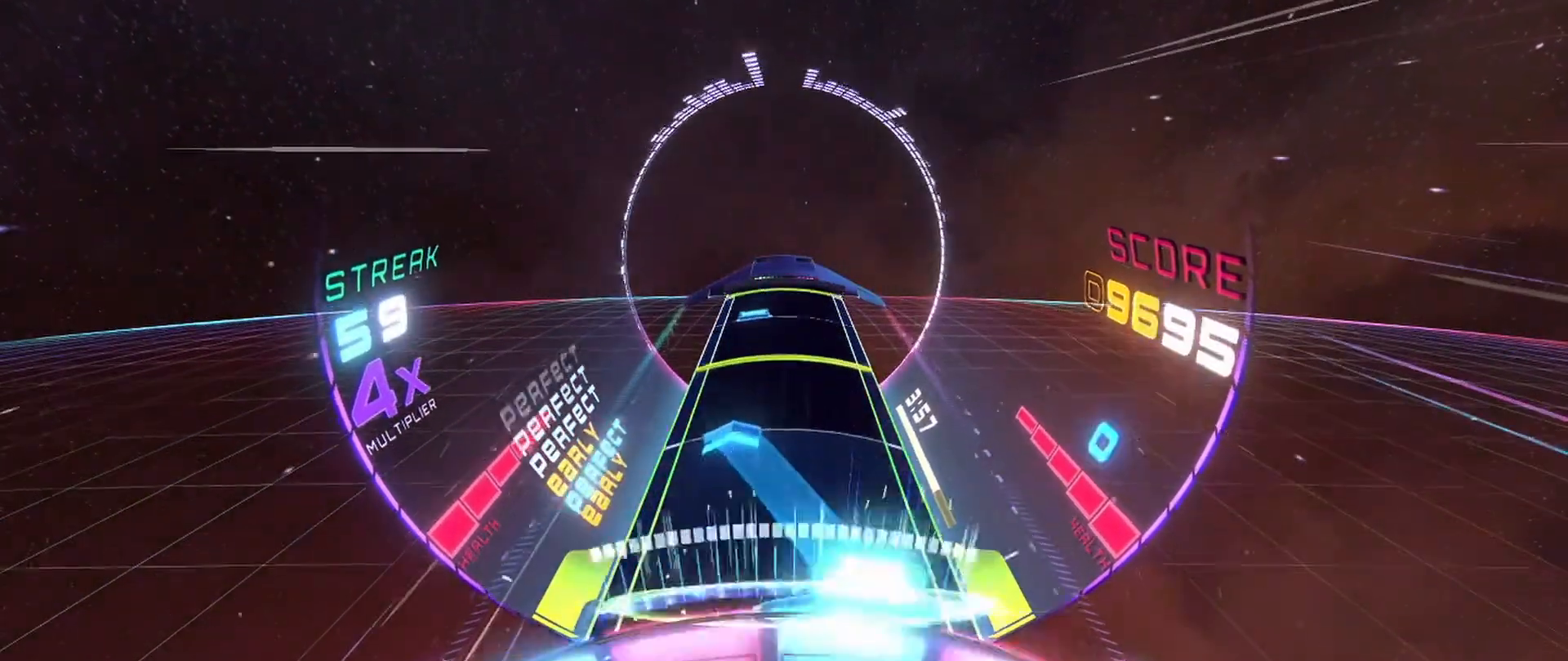
{"buttons": ["A"], "left_stick": "center", "events": [[17, "L2", "up"], [33, "left_stick", "left"], [200, "left_stick", "center"], [250, "A", "up"], [350, "L2", "down"], [450, "A", "down"], [450, "L2", "up"]]}
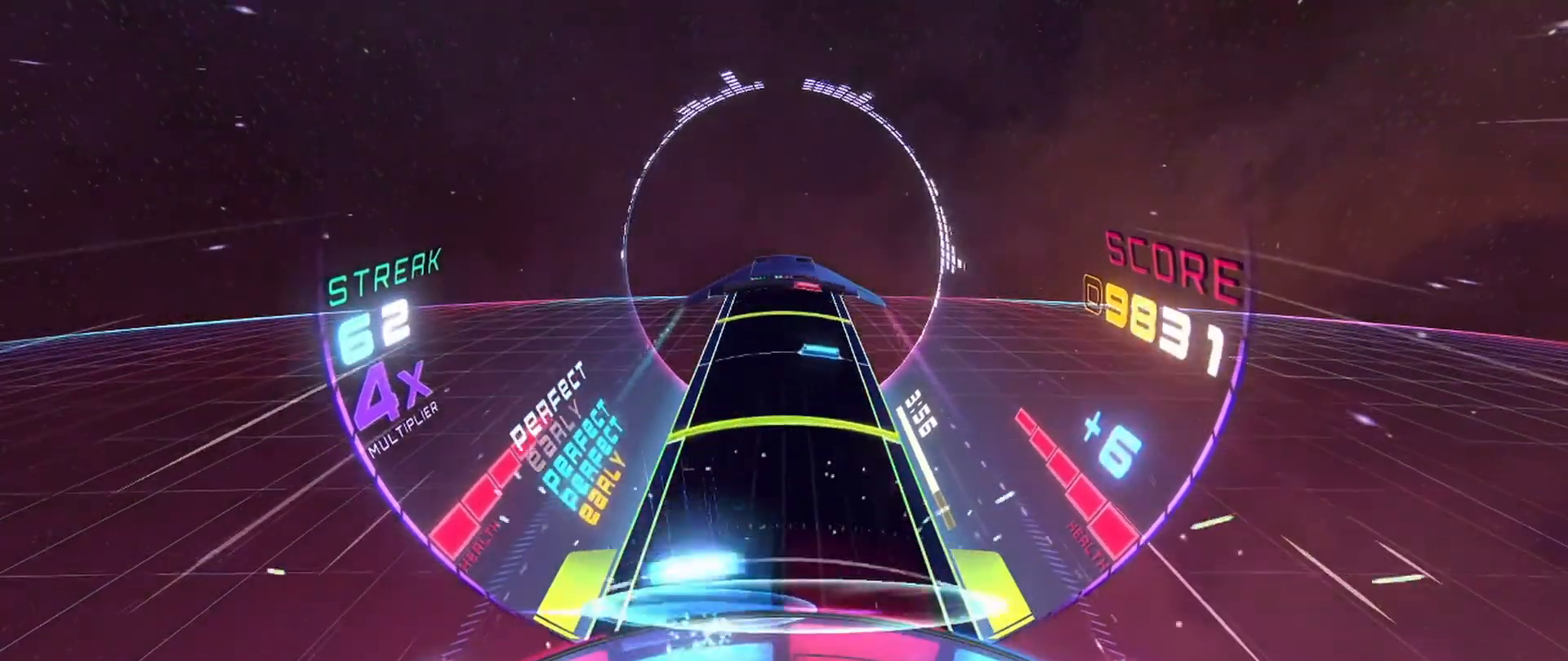
{"buttons": [], "left_stick": "right", "events": [[50, "A", "up"], [83, "left_stick", "right"], [183, "L2", "down"], [283, "left_stick", "center"], [317, "A", "down"], [317, "L2", "up"], [433, "A", "up"], [433, "left_stick", "right"]]}
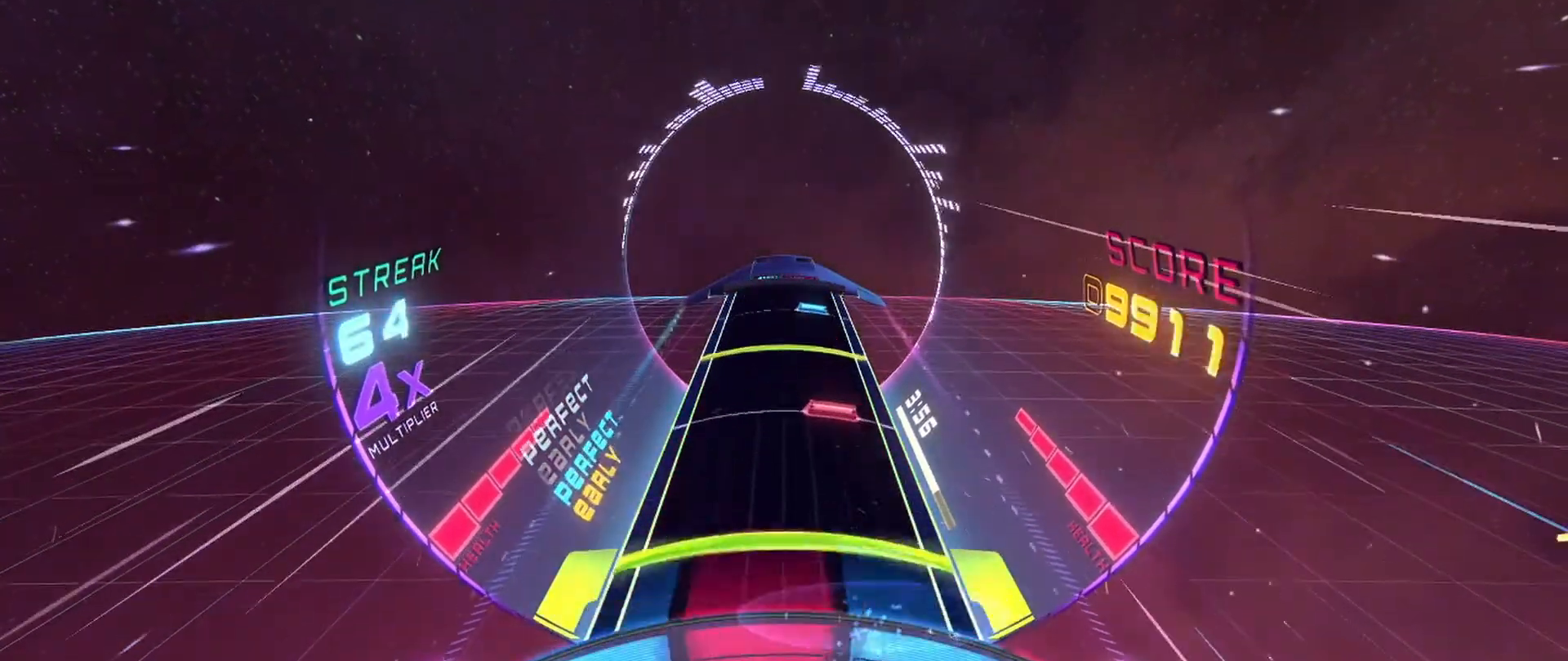
{"buttons": ["L2"], "left_stick": "center", "events": [[50, "L2", "down"], [133, "left_stick", "center"], [150, "L2", "up"], [167, "A", "down"], [250, "A", "up"], [250, "left_stick", "right"], [417, "L2", "down"], [417, "left_stick", "center"]]}
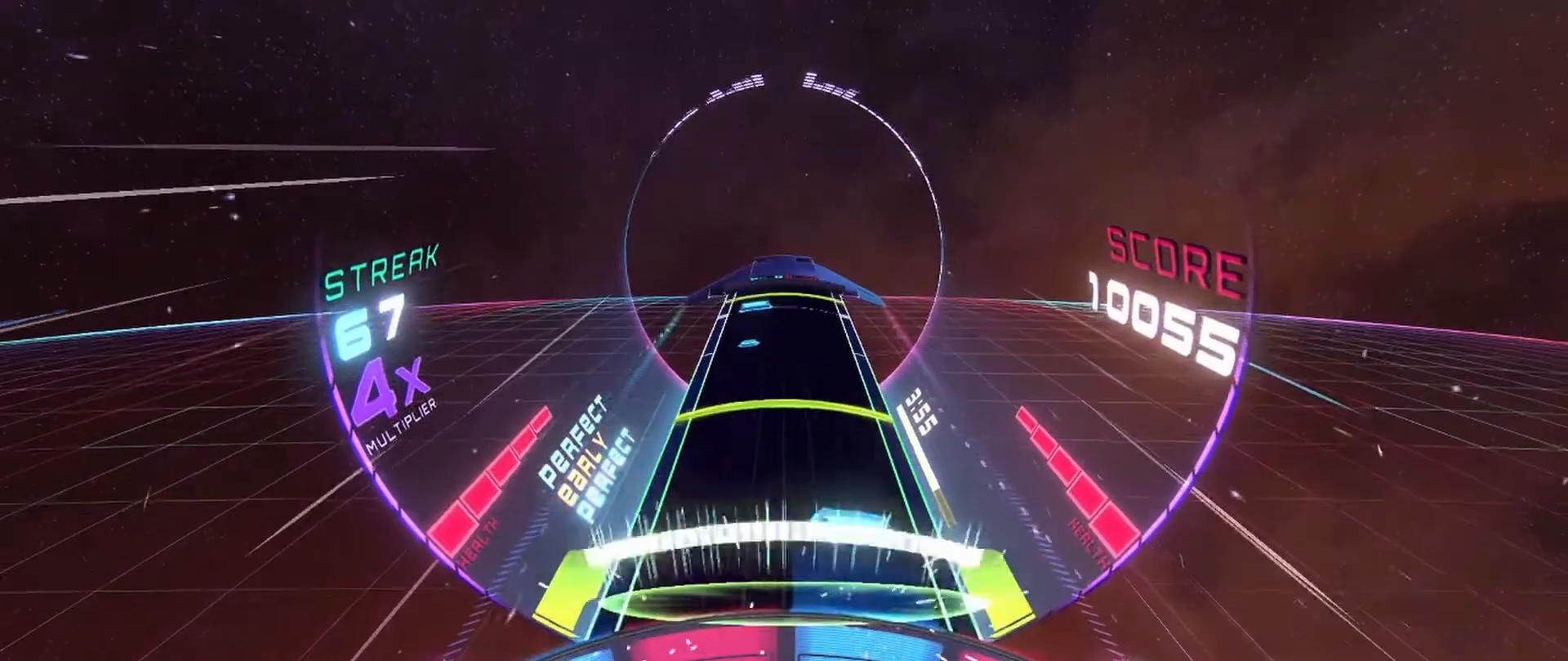
{"buttons": ["A"], "left_stick": "center", "events": [[33, "L2", "up"], [50, "left_stick", "right"], [67, "A", "down"], [167, "A", "up"], [167, "left_stick", "left"], [300, "L2", "down"], [317, "left_stick", "center"], [400, "L2", "up"], [467, "A", "down"]]}
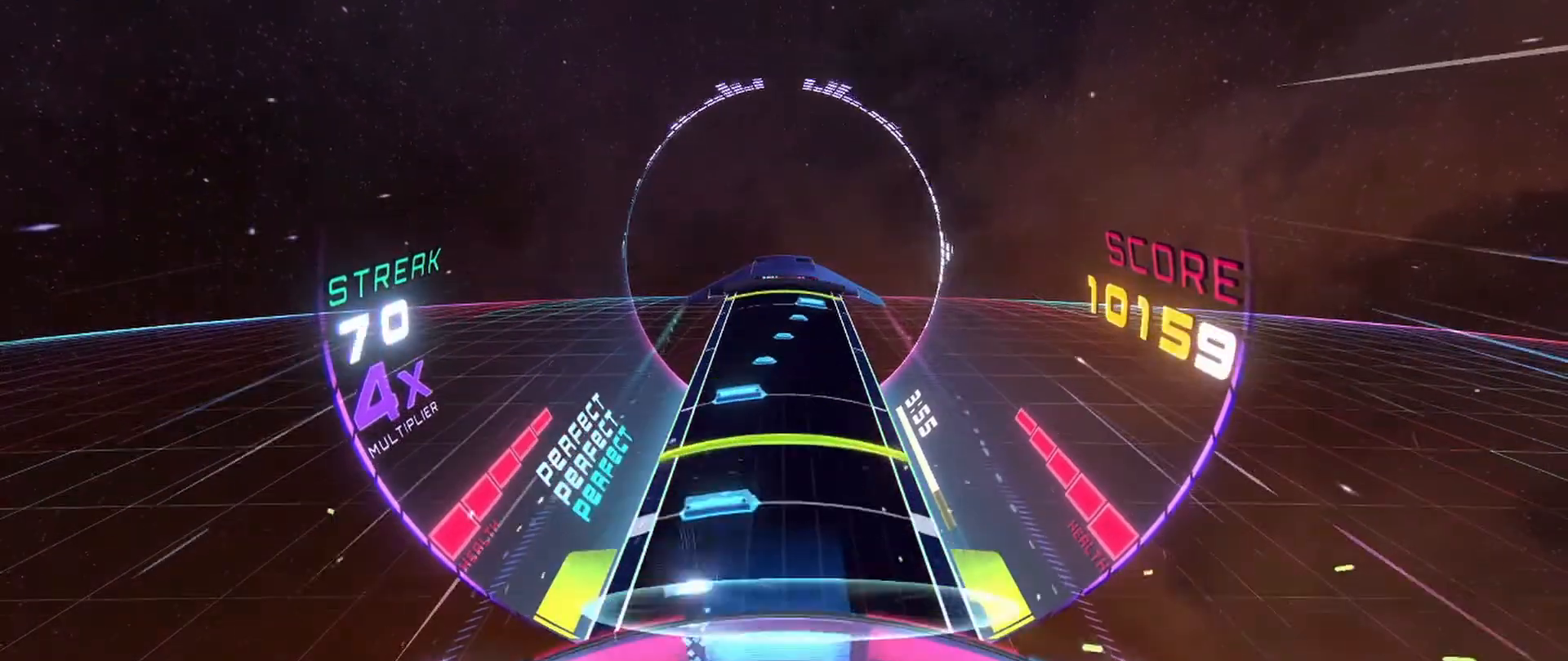
{"buttons": [], "left_stick": "center", "events": [[33, "A", "up"], [167, "A", "down"], [167, "L2", "down"], [250, "A", "up"], [267, "L2", "up"], [317, "A", "down"], [333, "left_stick", "right"], [383, "A", "up"], [467, "left_stick", "center"]]}
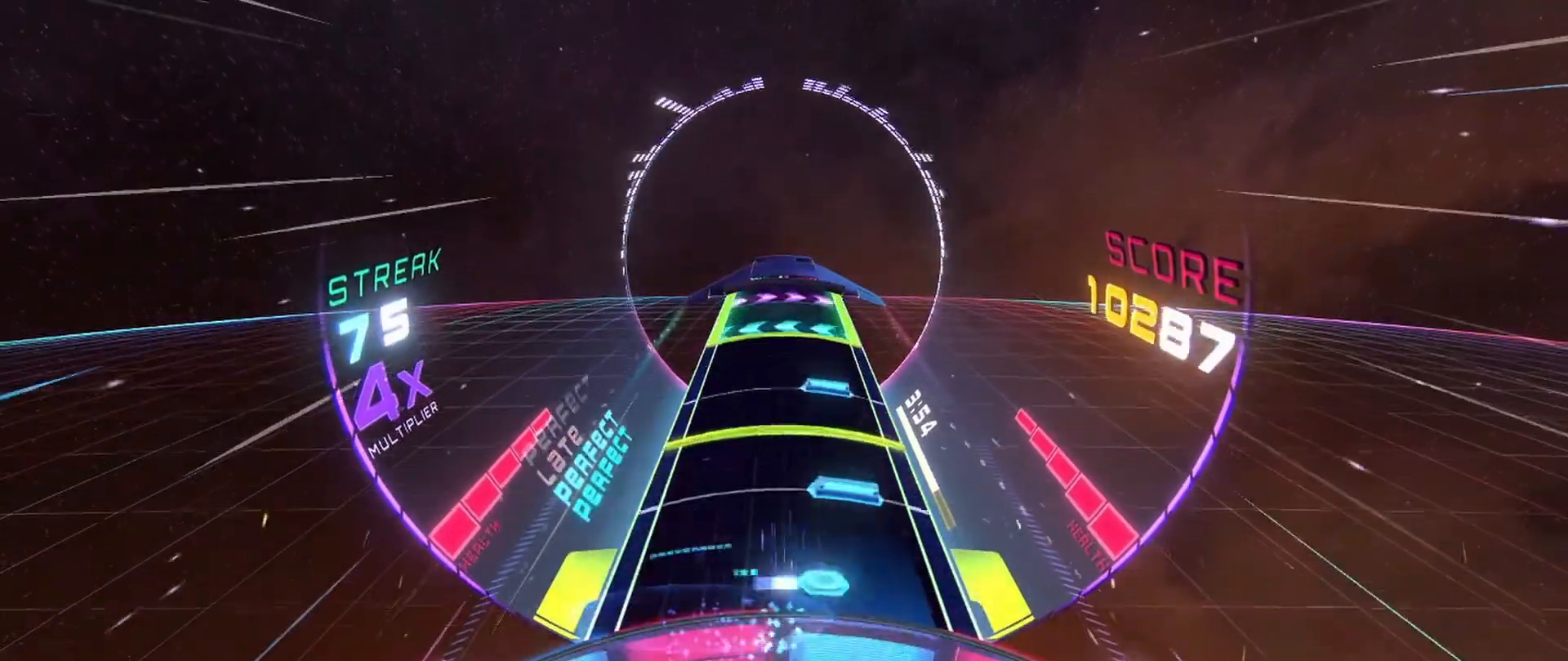
{"buttons": ["L2"], "left_stick": "left", "events": [[150, "A", "down"], [150, "L2", "down"], [217, "A", "up"], [233, "L2", "up"], [300, "A", "down"], [350, "A", "up"], [383, "left_stick", "left"], [400, "L2", "down"]]}
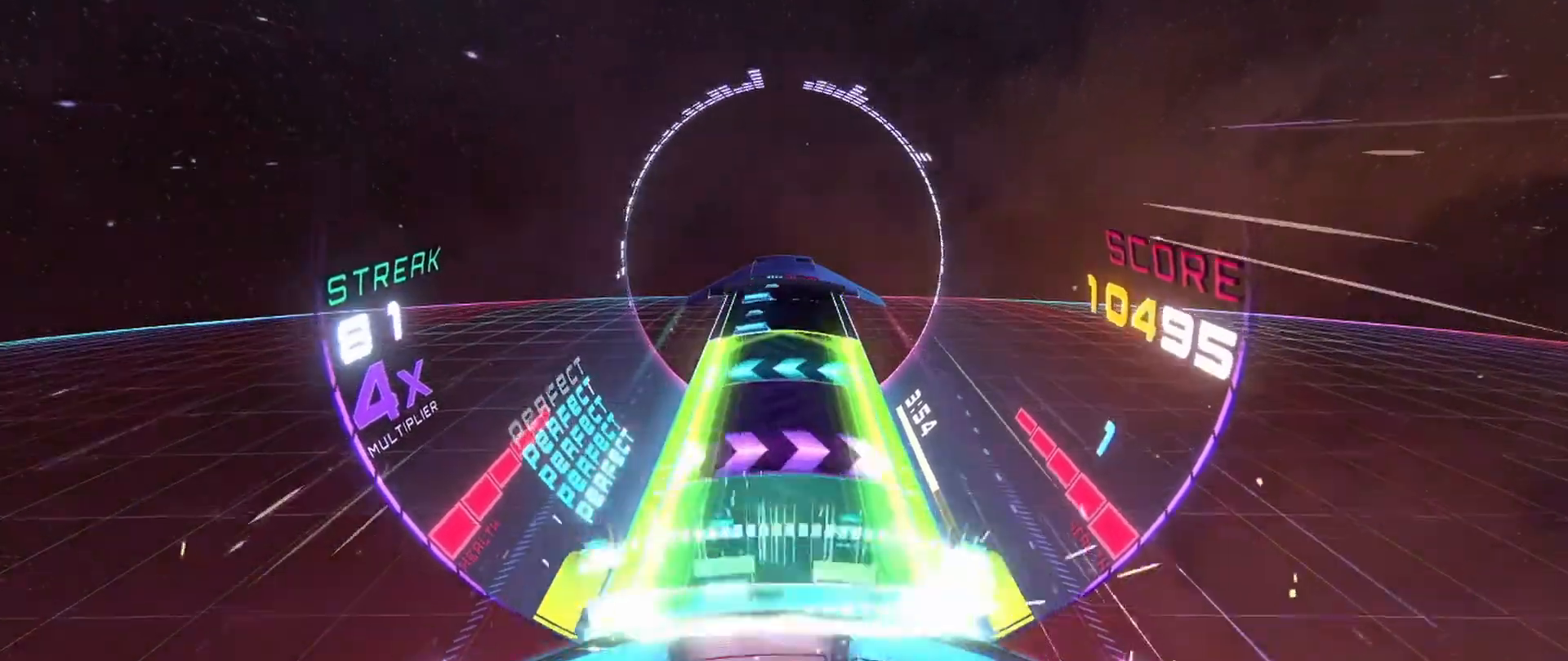
{"buttons": ["A"], "left_stick": "center", "events": [[50, "left_stick", "right"], [167, "left_stick", "center"], [233, "left_stick", "left"], [383, "left_stick", "center"], [400, "L2", "up"], [467, "A", "down"]]}
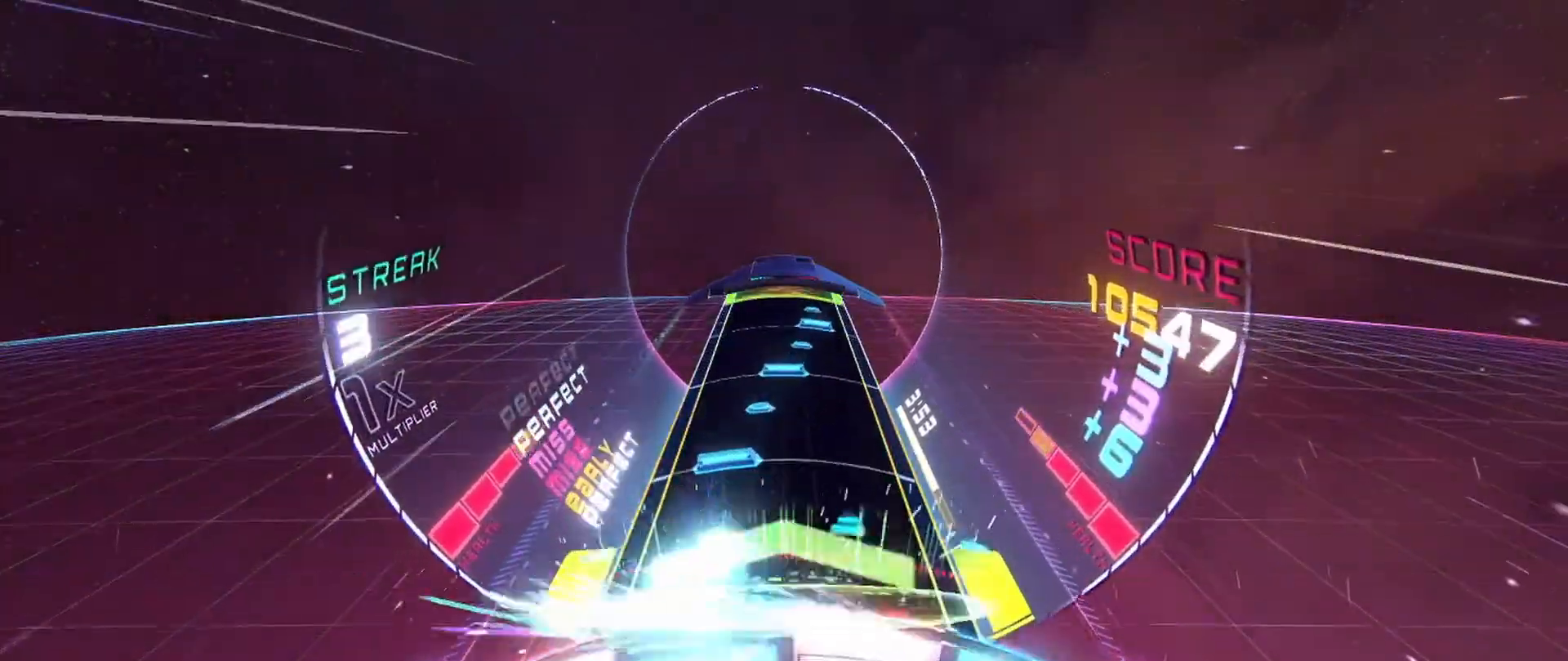
{"buttons": [], "left_stick": "center", "events": [[17, "left_stick", "right"], [50, "A", "up"], [133, "A", "down"], [167, "left_stick", "center"], [200, "A", "up"], [233, "left_stick", "right"], [283, "A", "down"], [333, "A", "up"], [417, "A", "down"], [433, "left_stick", "center"], [483, "A", "up"]]}
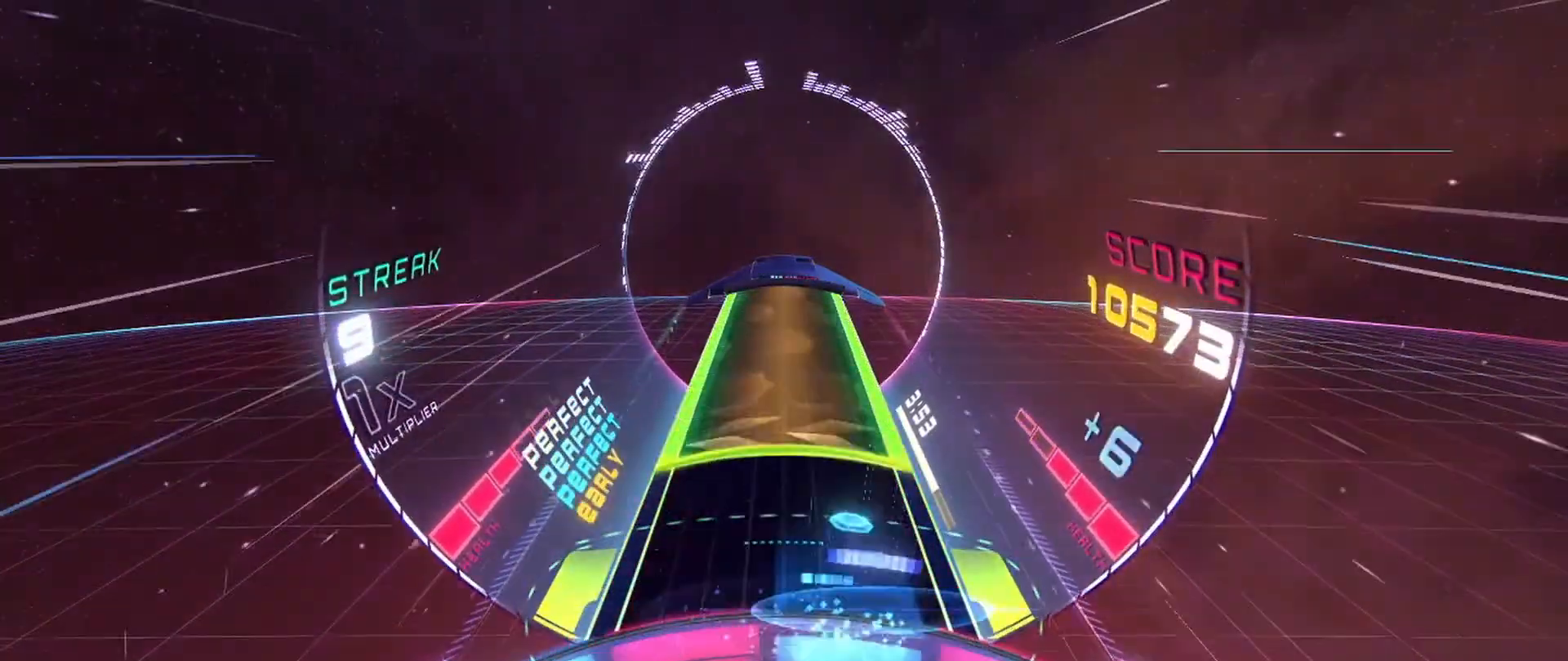
{"buttons": ["L2"], "left_stick": "right", "events": [[50, "A", "down"], [100, "A", "up"], [133, "L2", "down"], [133, "left_stick", "left"], [250, "left_stick", "right"], [367, "left_stick", "up"], [467, "left_stick", "right"]]}
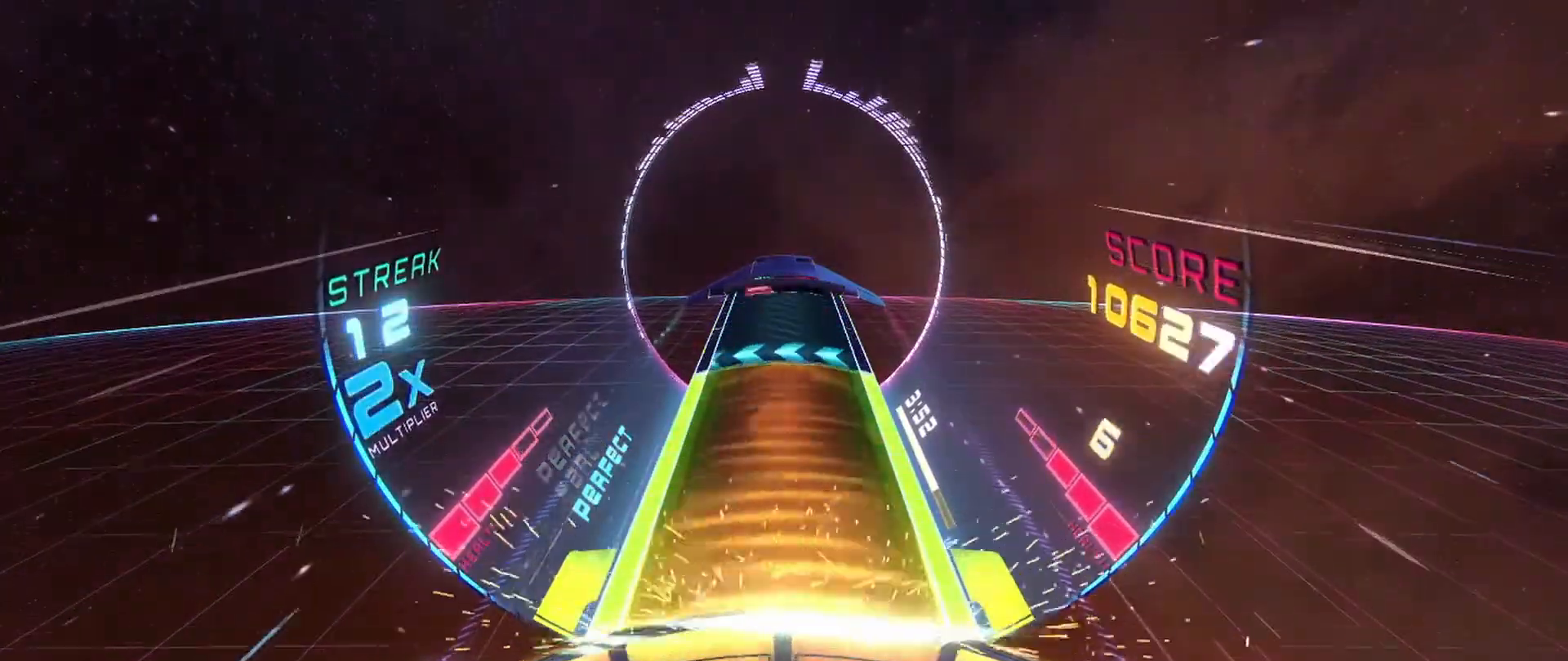
{"buttons": [], "left_stick": "center", "events": [[83, "left_stick", "up-left"], [183, "left_stick", "right"], [283, "left_stick", "up-left"], [367, "L2", "up"], [433, "left_stick", "center"]]}
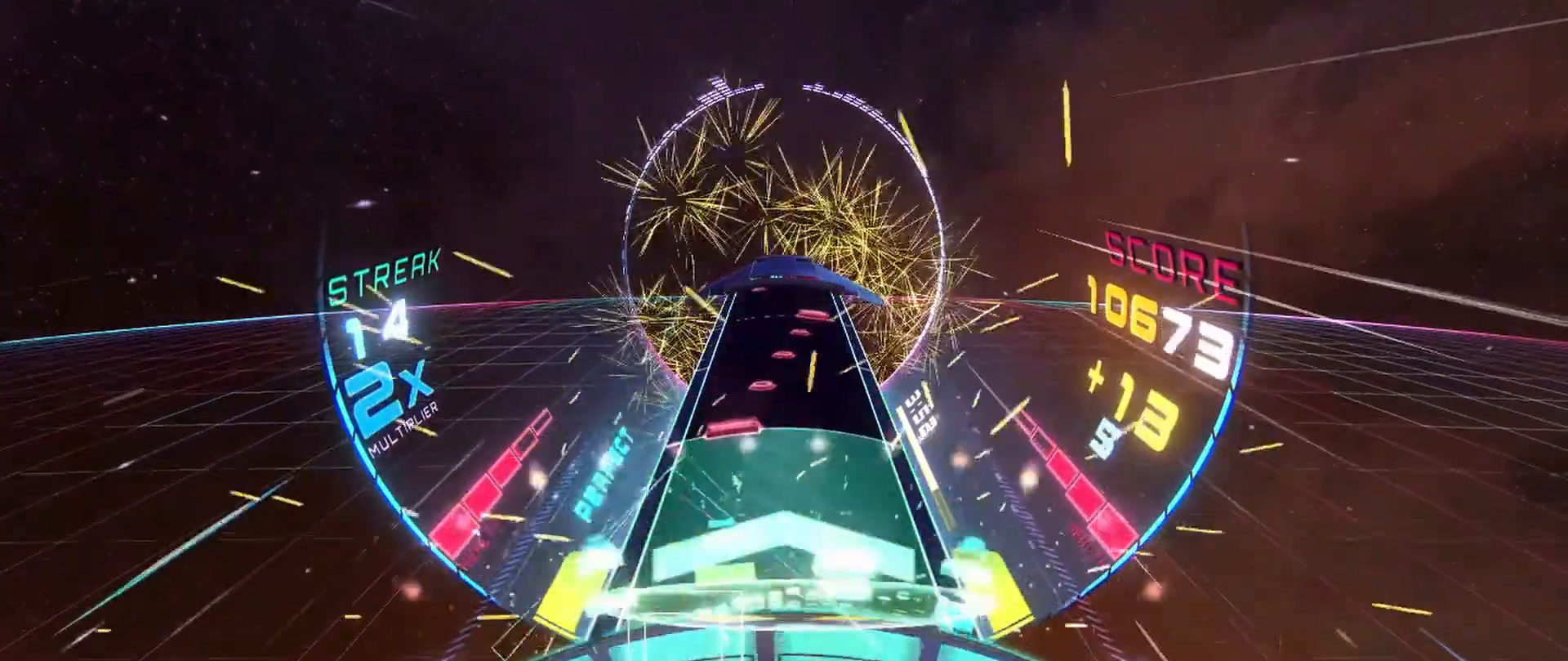
{"buttons": [], "left_stick": "center", "events": [[200, "A", "down"], [200, "left_stick", "right"], [283, "A", "up"], [433, "left_stick", "center"]]}
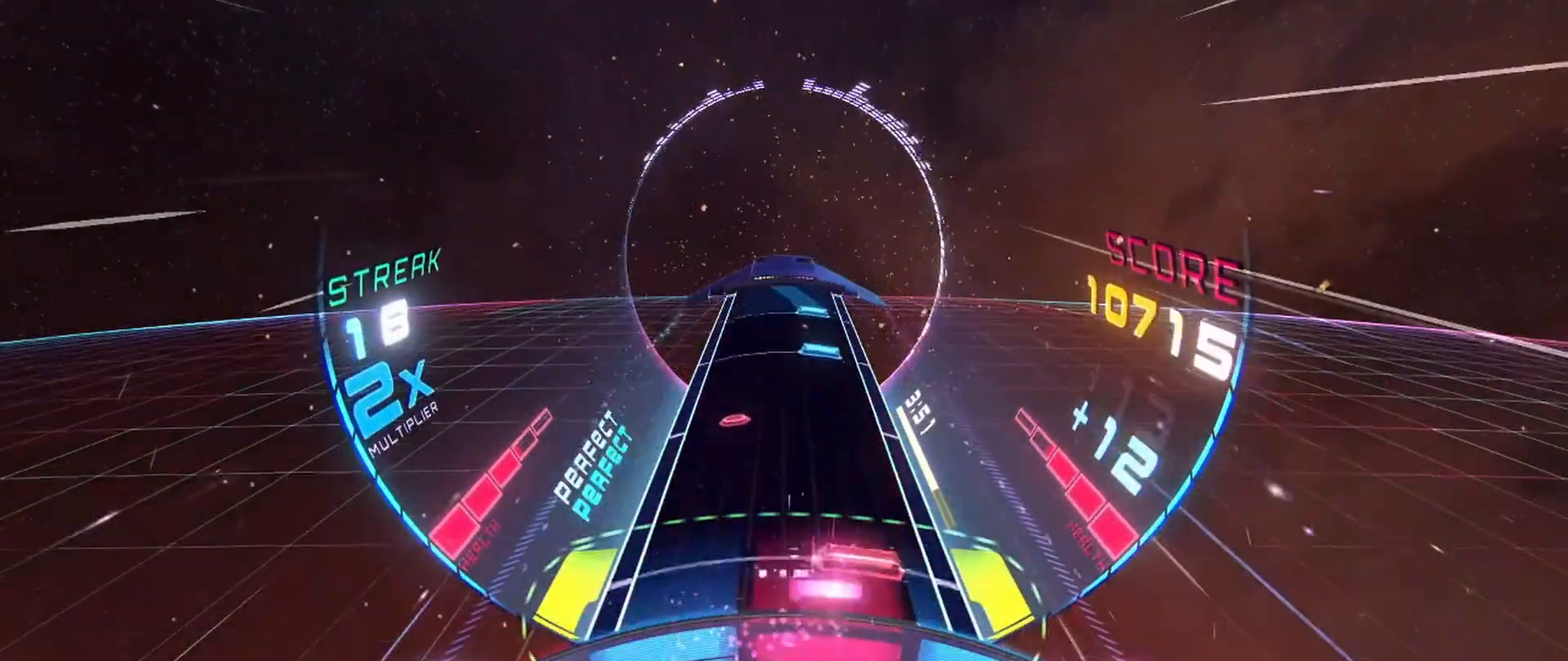
{"buttons": [], "left_stick": "center", "events": [[33, "left_stick", "left"], [50, "A", "down"], [133, "A", "up"], [167, "left_stick", "center"], [350, "A", "down"], [417, "A", "up"]]}